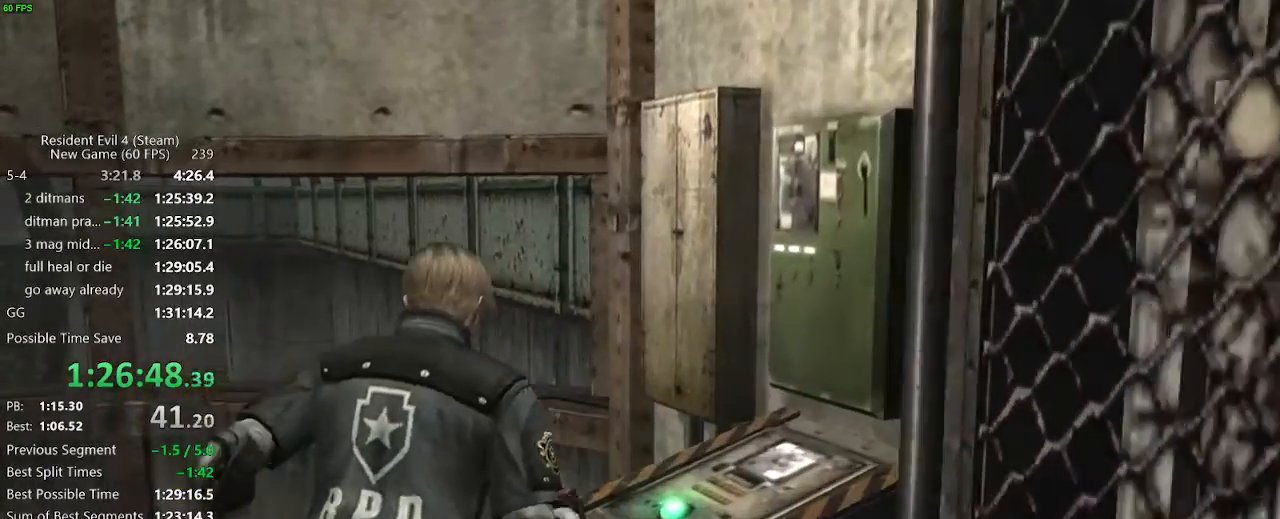
Gameplay with keyboard and mouse; each line is a JSON object with the keys held at the frame after it. "events" lists presses ("down") and releases ("up") of "a", "backspace", "c", "ctrl_l", "ctrl_r", "d", "e", "f", "g", "q", "r", "return", "s", "shift_r", "space", "tab", "v", "w", "x" and "z" between this image and that frame as [ms after this image, input, new state], when the widget could be followed in between. No other keys are recorded. Mouse buttons are not recorded. Not read: mouse_move.
{"keys": ["f"], "events": [[17, "f", "down"], [67, "f", "up"], [117, "f", "down"], [167, "f", "up"], [217, "f", "down"], [250, "f", "up"], [300, "f", "down"], [350, "f", "up"], [400, "f", "down"], [450, "f", "up"], [483, "f", "down"]]}
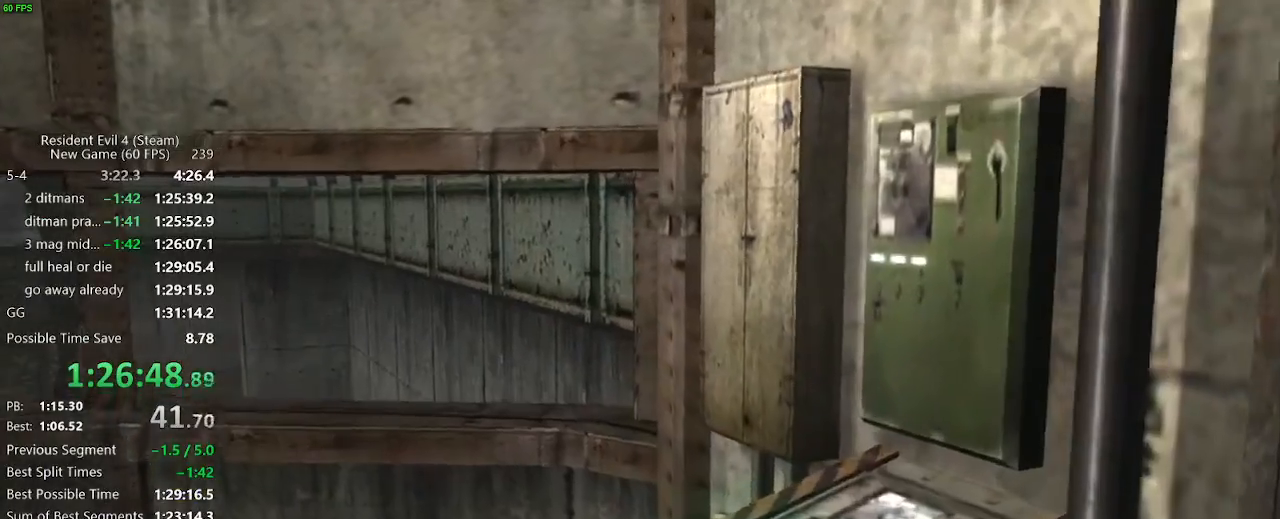
{"keys": [], "events": [[33, "f", "up"], [83, "f", "down"], [133, "f", "up"], [267, "f", "down"], [367, "f", "up"], [467, "f", "down"], [500, "f", "up"]]}
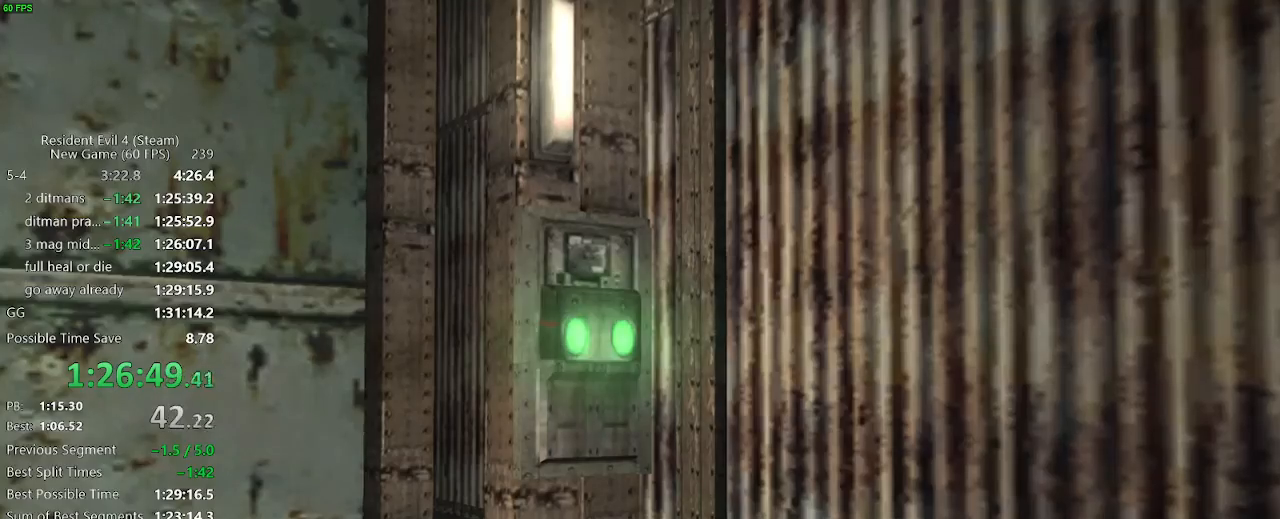
{"keys": [], "events": [[50, "f", "down"], [100, "f", "up"], [150, "f", "down"], [200, "f", "up"], [333, "ctrl_l", "down"], [433, "f", "down"], [483, "ctrl_l", "up"], [483, "f", "up"]]}
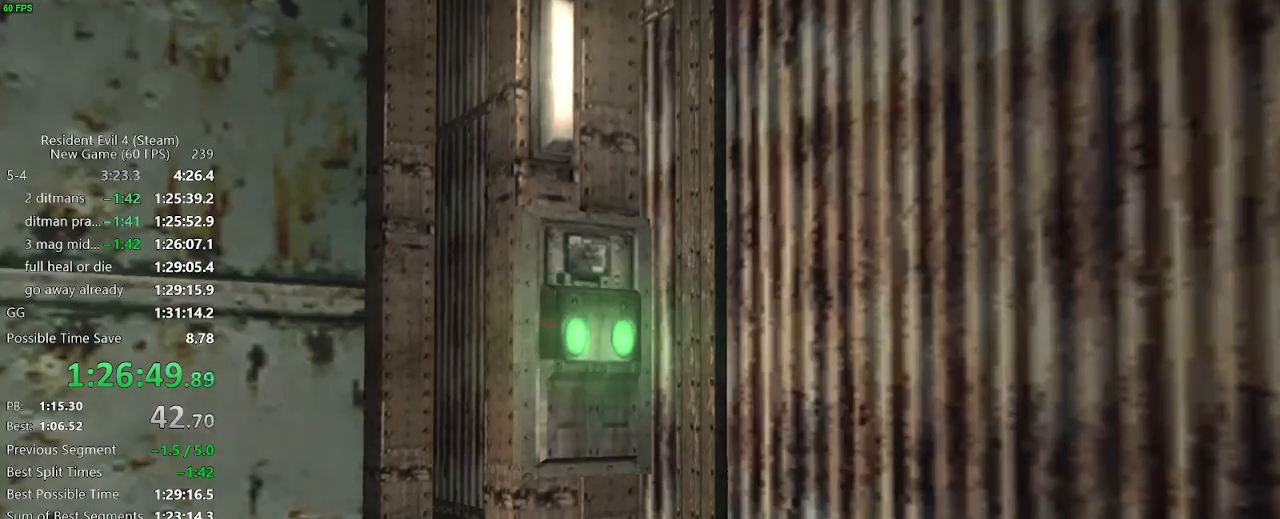
{"keys": [], "events": [[17, "f", "down"], [117, "ctrl_l", "down"], [117, "f", "up"], [250, "ctrl_l", "up"], [300, "ctrl_l", "down"], [400, "f", "down"], [500, "ctrl_l", "up"], [500, "f", "up"]]}
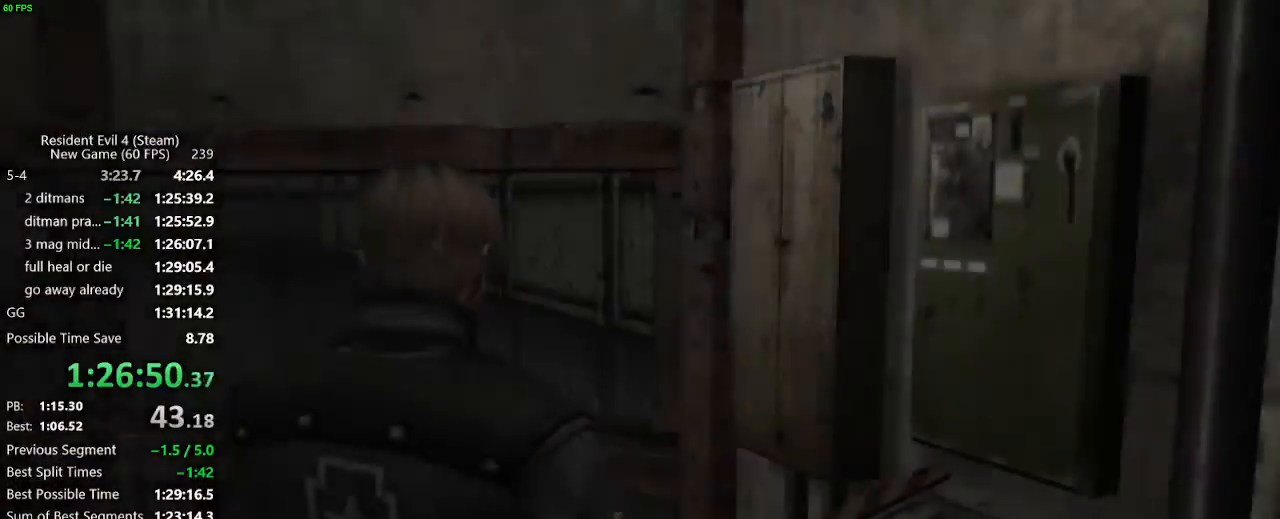
{"keys": ["w"], "events": [[83, "ctrl_l", "down"], [183, "ctrl_l", "up"], [317, "w", "down"]]}
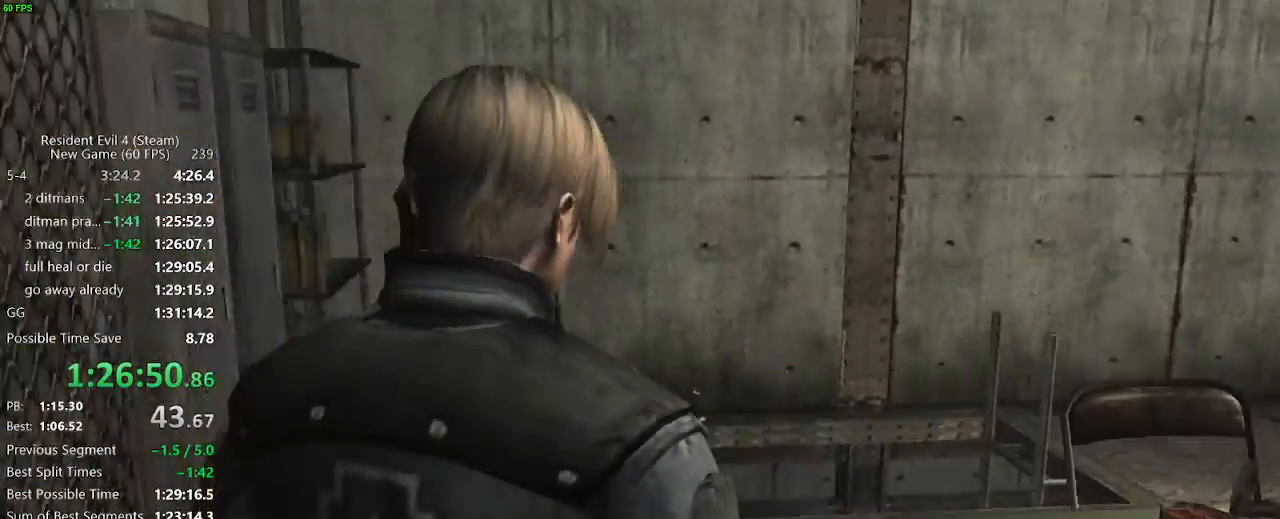
{"keys": ["f", "w"], "events": [[50, "a", "down"], [100, "a", "up"], [233, "a", "down"], [383, "a", "up"], [433, "f", "down"]]}
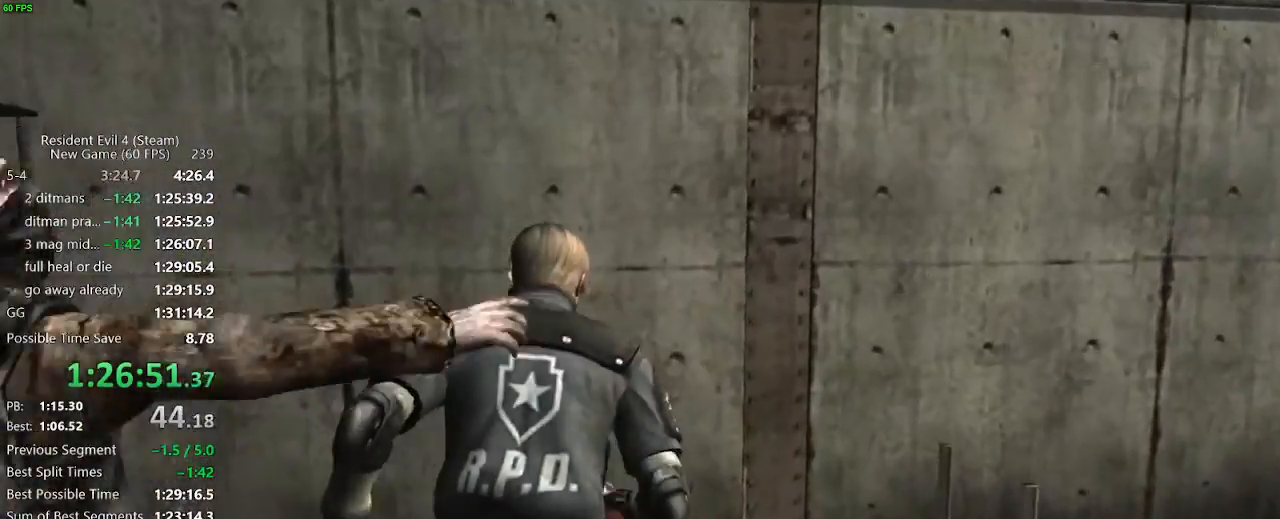
{"keys": ["d", "s"], "events": [[17, "f", "up"], [67, "f", "down"], [117, "f", "up"], [167, "f", "down"], [217, "f", "up"], [250, "f", "down"], [300, "f", "up"], [300, "w", "up"], [383, "s", "down"], [450, "d", "down"]]}
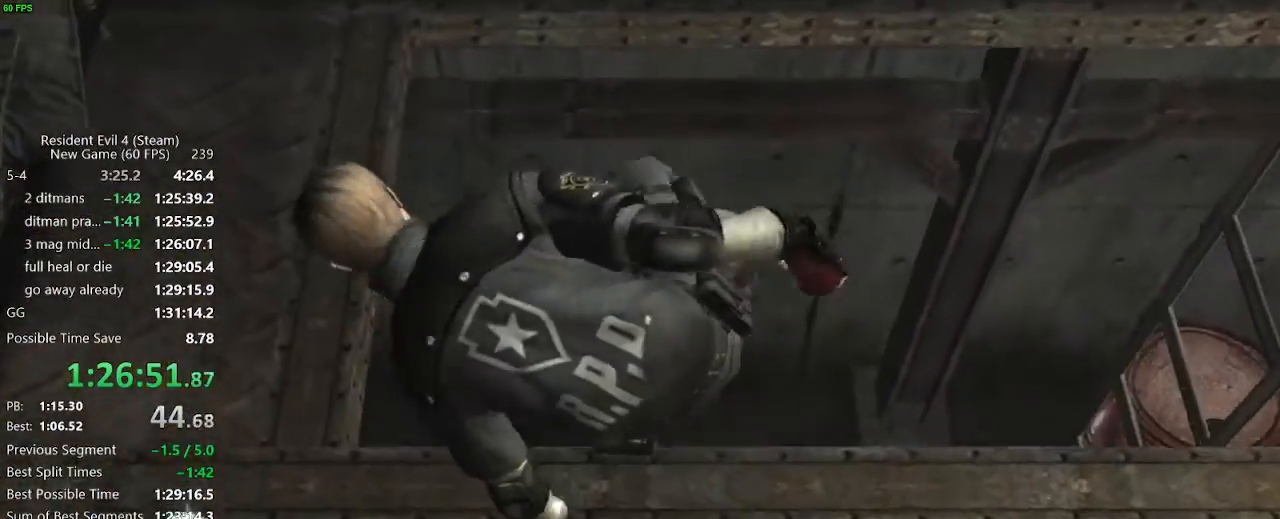
{"keys": ["d", "s"], "events": []}
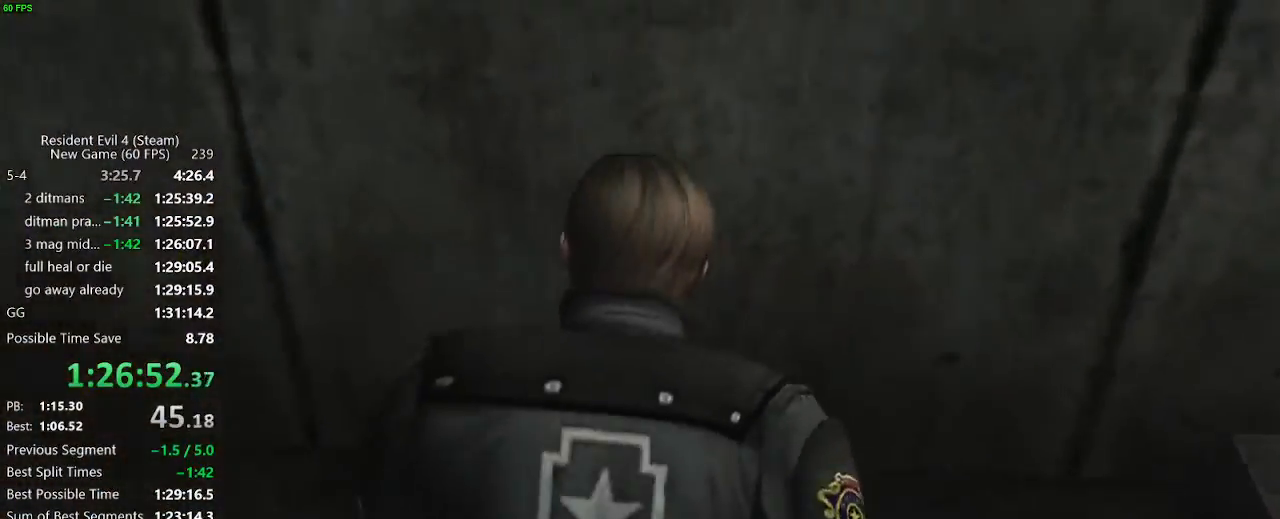
{"keys": ["d", "s"], "events": []}
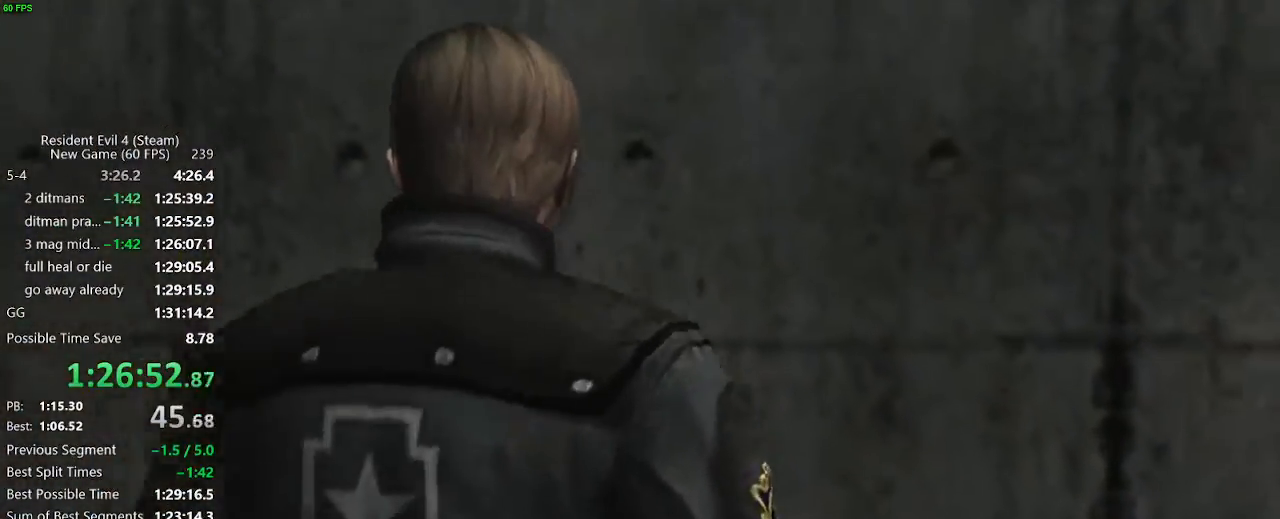
{"keys": ["a", "w"], "events": [[167, "s", "up"], [250, "w", "down"], [300, "d", "up"], [350, "a", "down"]]}
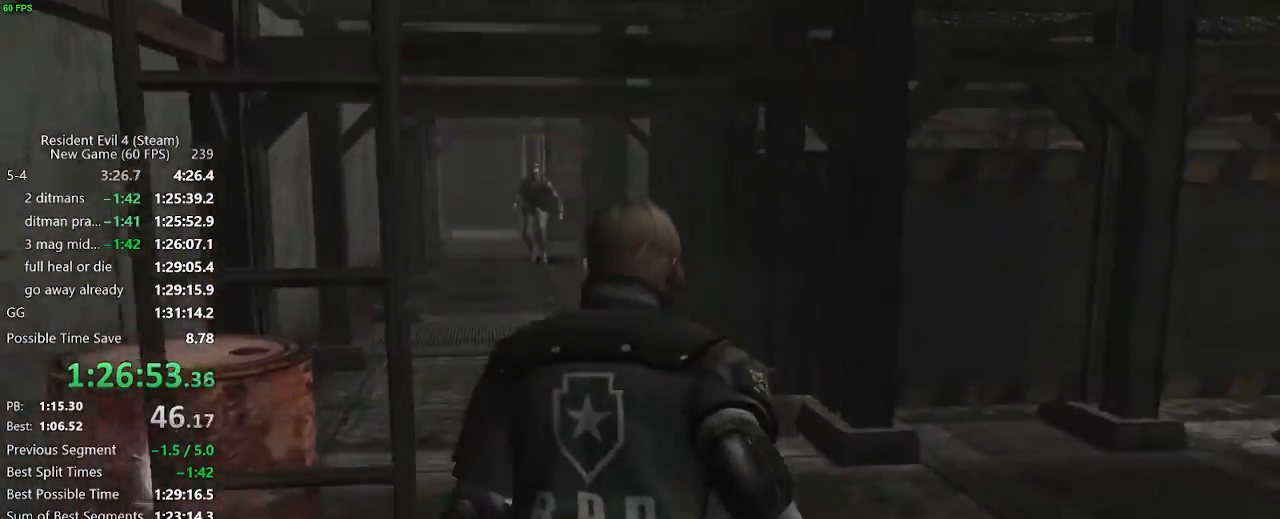
{"keys": ["w"], "events": [[183, "a", "up"]]}
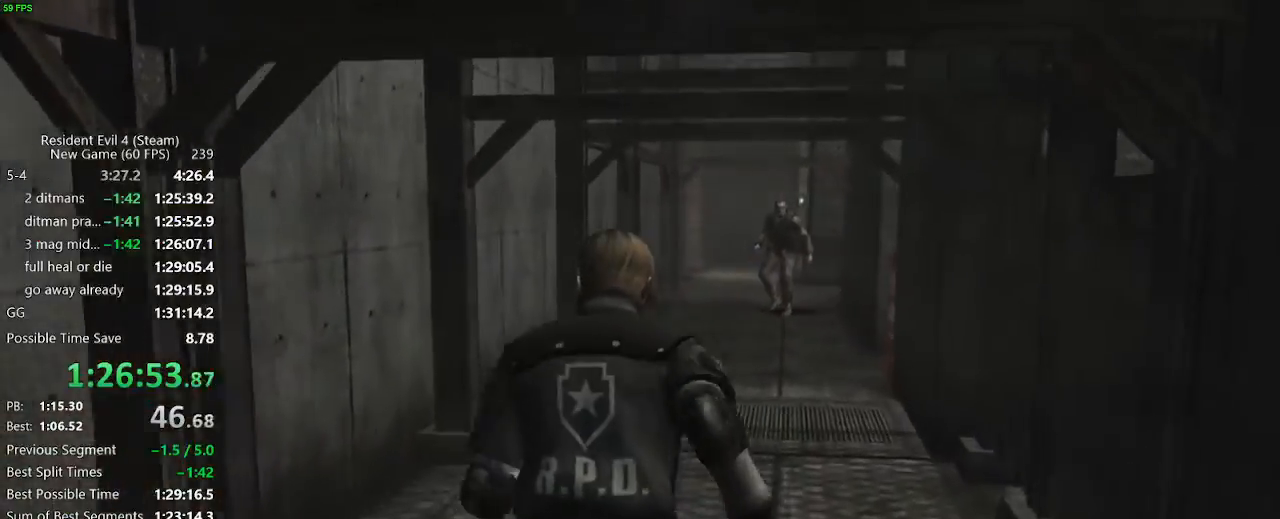
{"keys": ["w"], "events": [[150, "a", "down"], [200, "a", "up"]]}
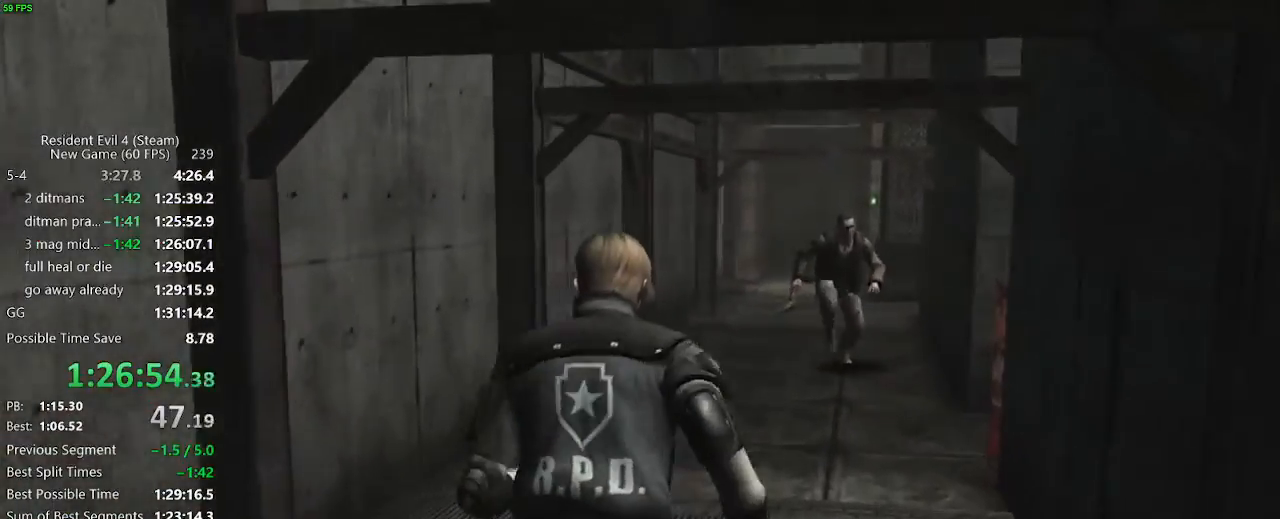
{"keys": ["w"], "events": [[167, "a", "down"], [217, "a", "up"]]}
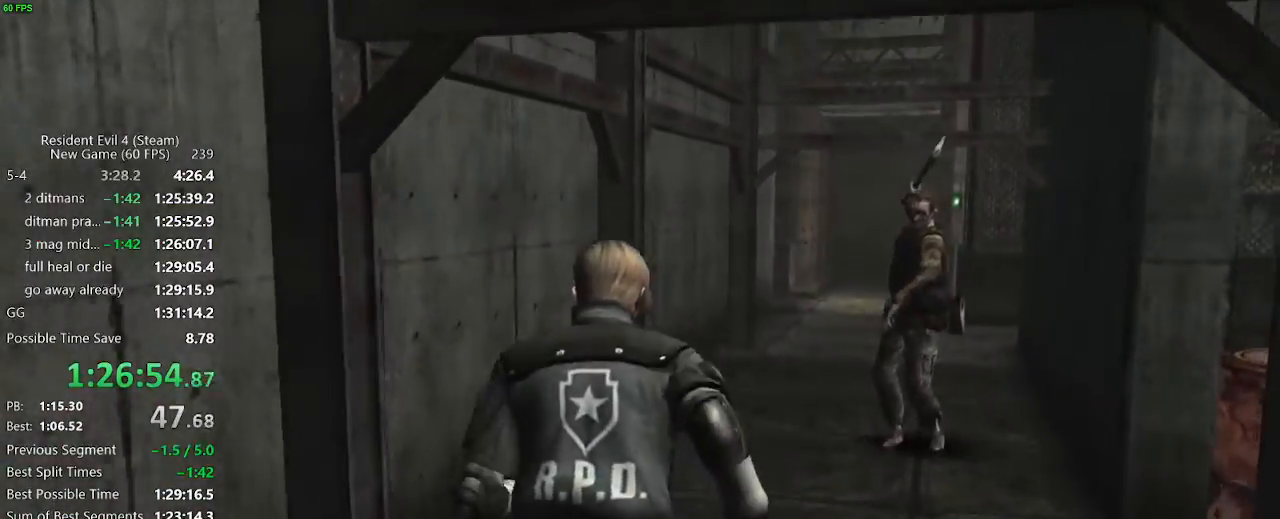
{"keys": ["w"], "events": [[83, "d", "down"], [183, "d", "up"]]}
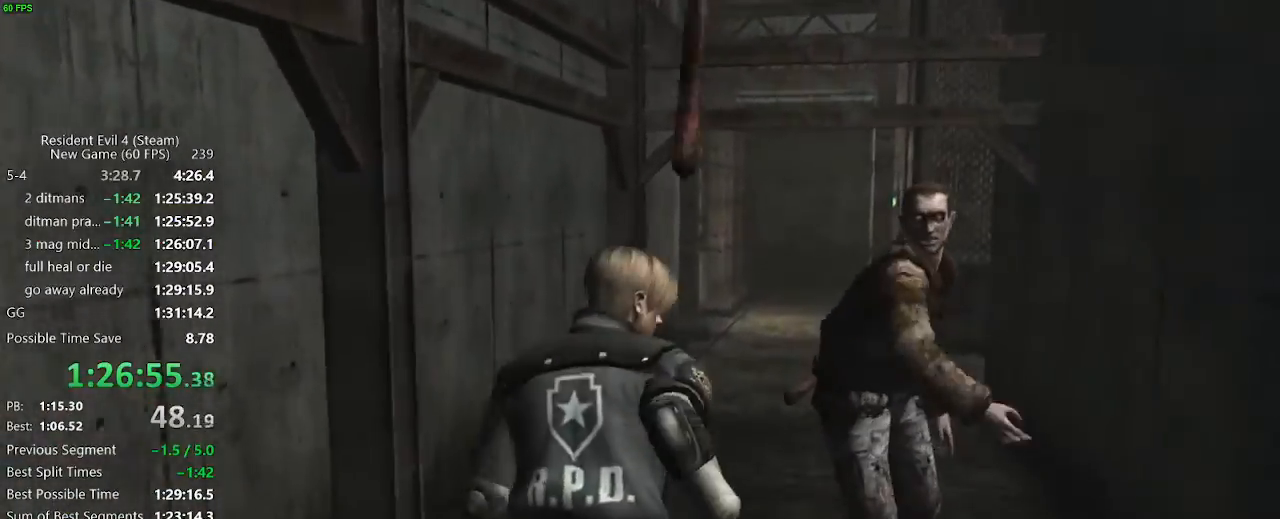
{"keys": ["w"], "events": []}
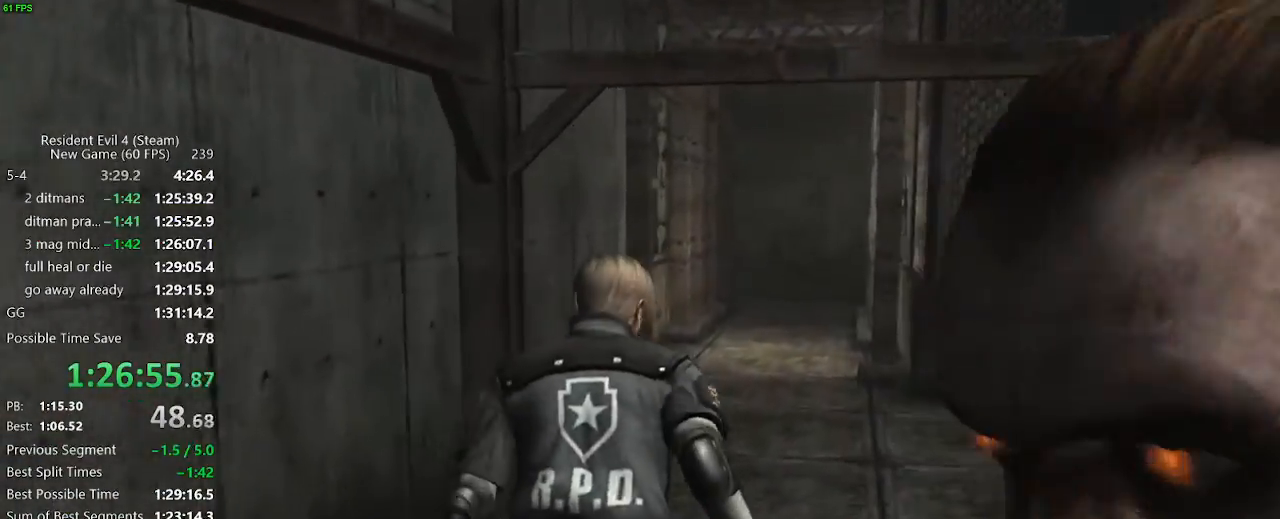
{"keys": ["w"], "events": [[217, "d", "down"], [250, "d", "up"]]}
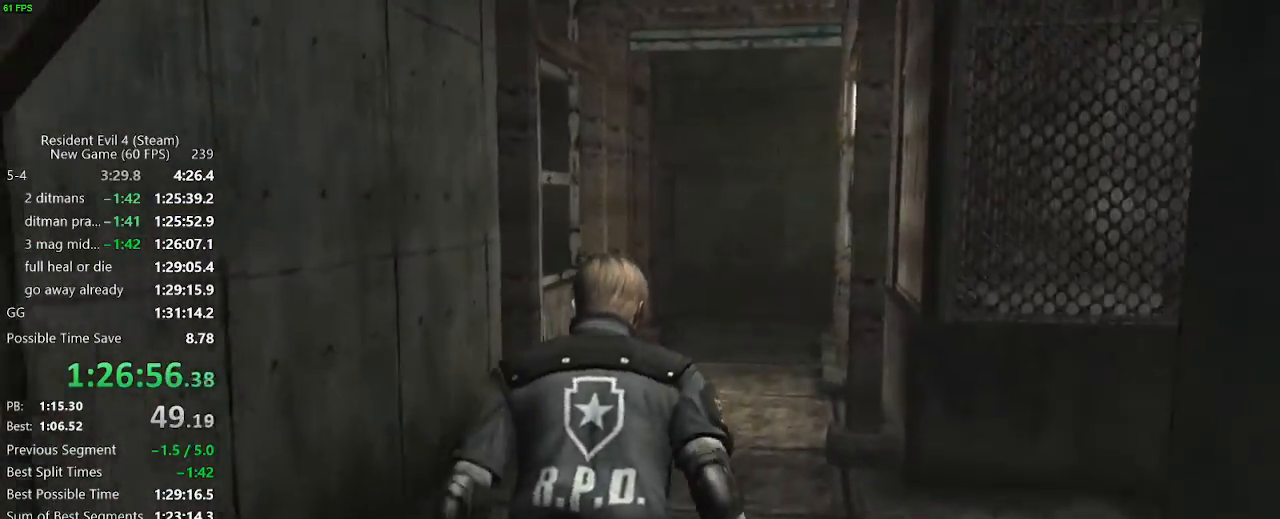
{"keys": ["w"], "events": []}
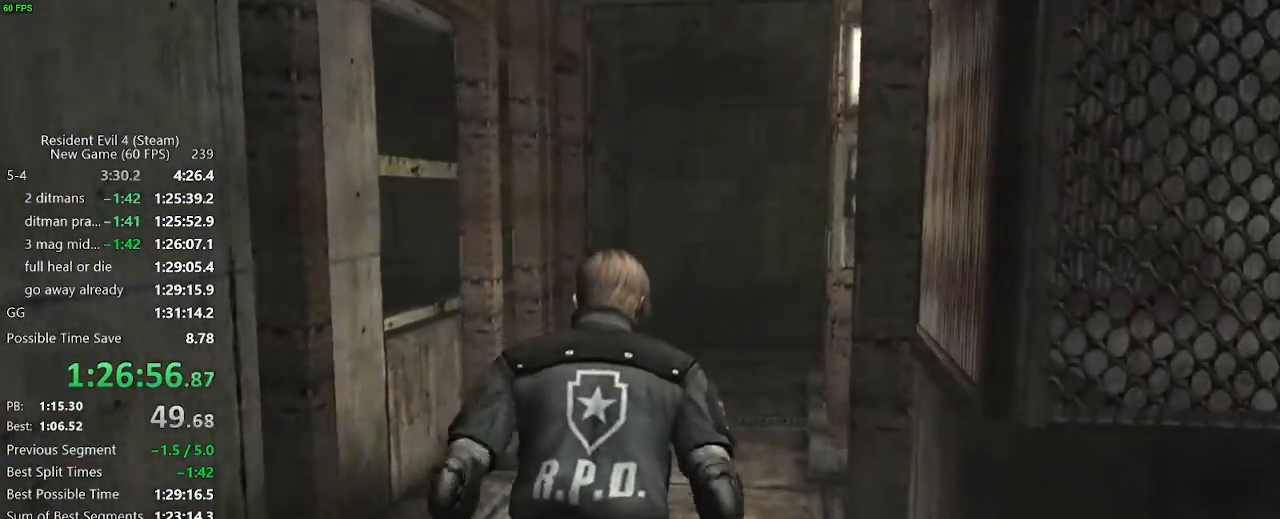
{"keys": ["w"], "events": []}
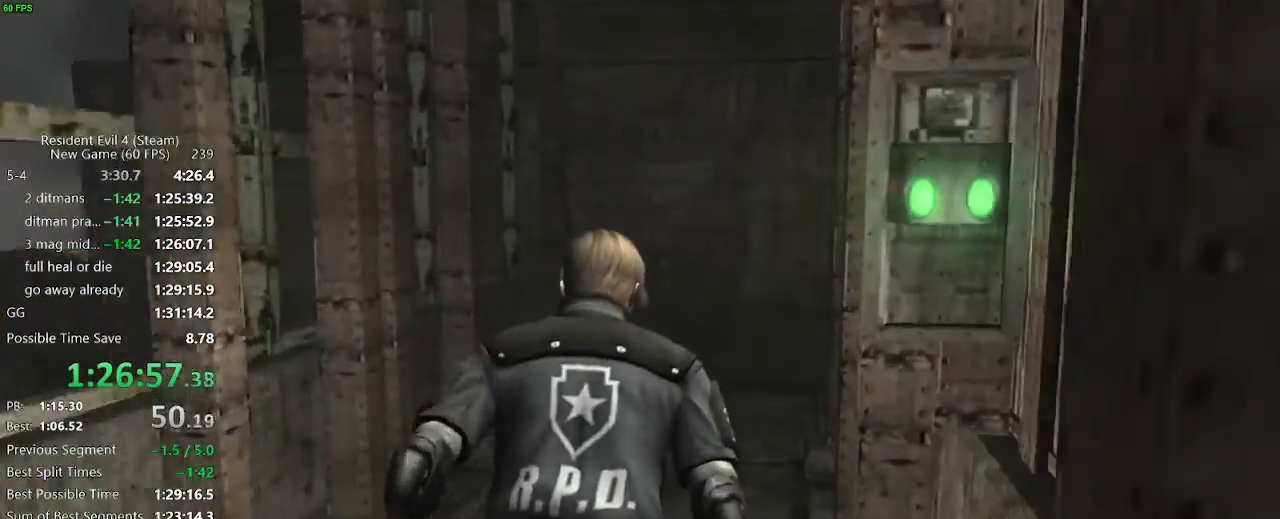
{"keys": ["d", "w"], "events": [[500, "d", "down"]]}
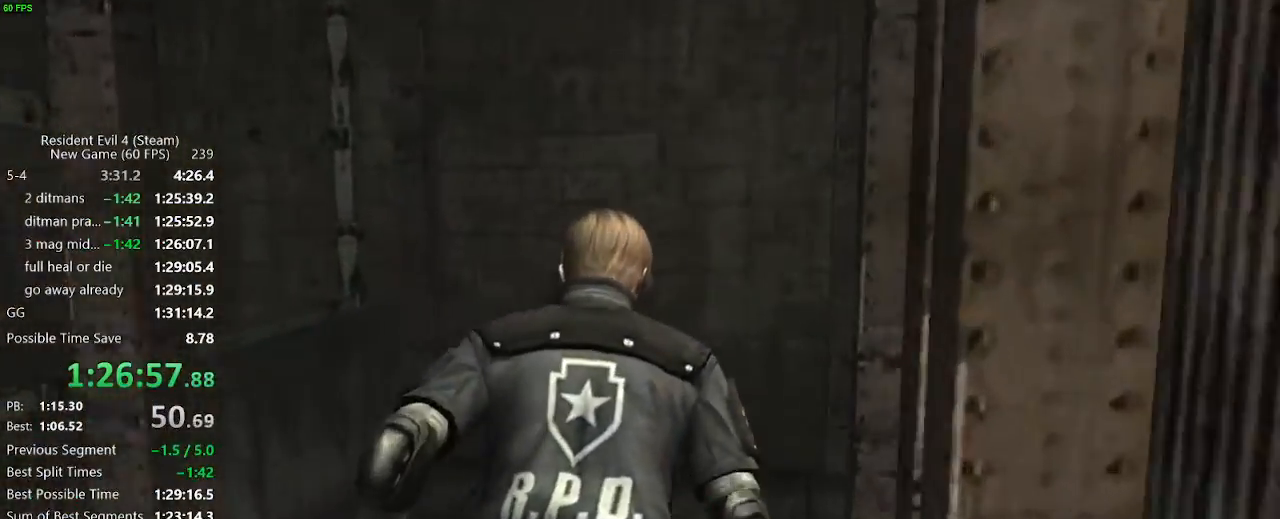
{"keys": ["d", "w"], "events": []}
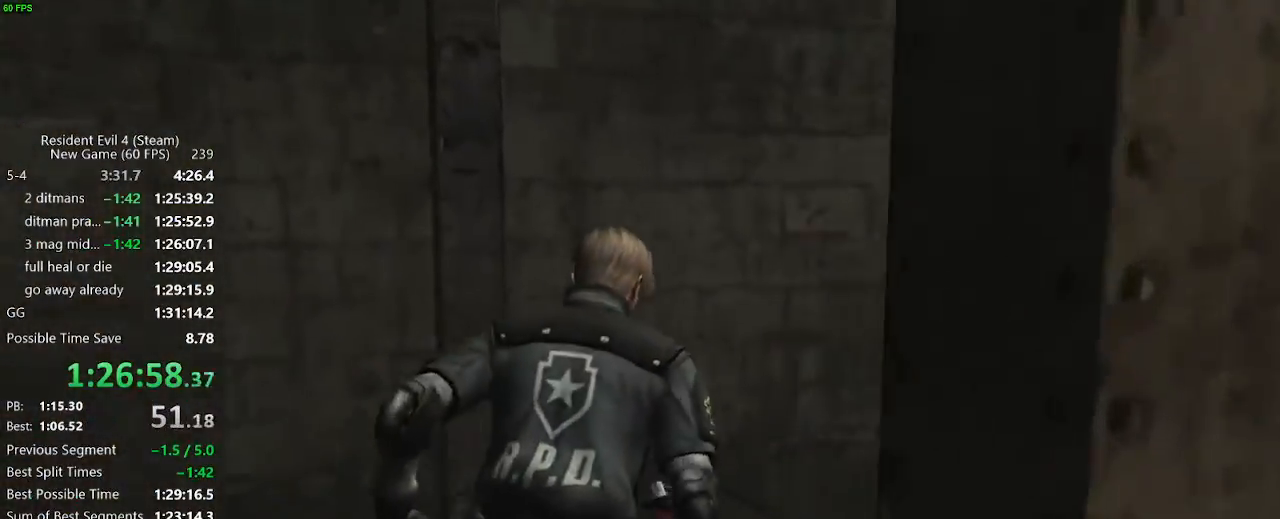
{"keys": ["d", "w"], "events": []}
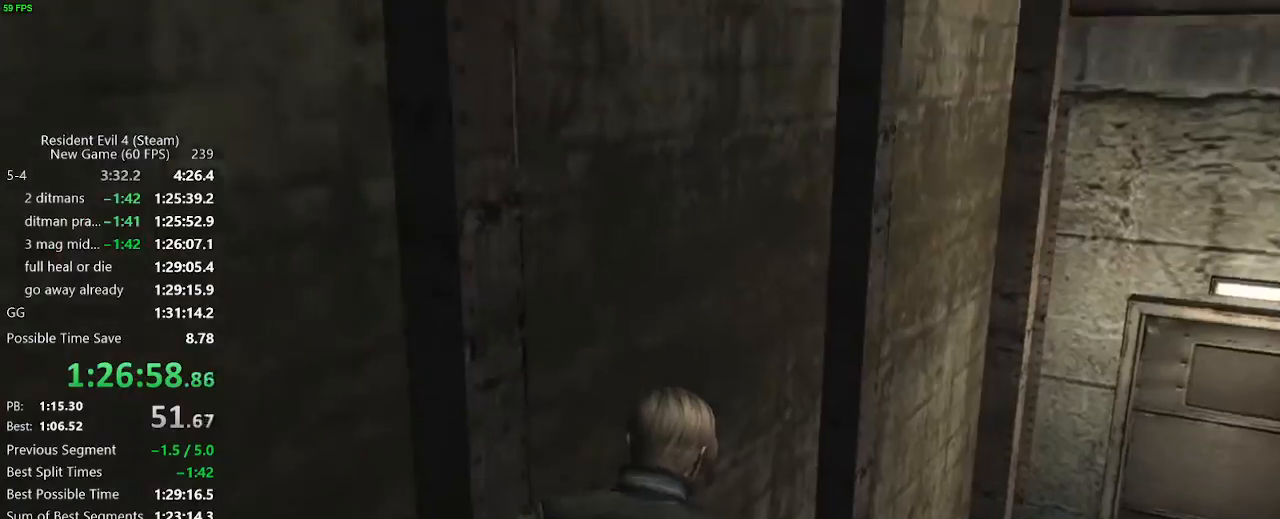
{"keys": ["w"], "events": [[217, "d", "up"]]}
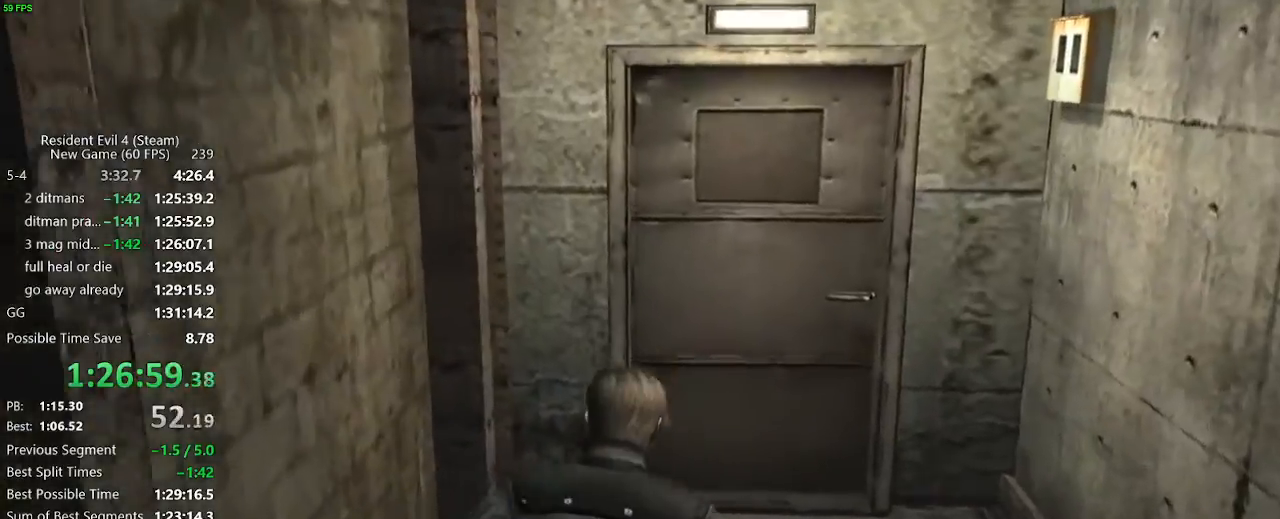
{"keys": [], "events": [[233, "tab", "down"], [317, "return", "down"], [317, "tab", "up"], [317, "w", "up"], [367, "return", "up"], [417, "return", "down"], [467, "return", "up"]]}
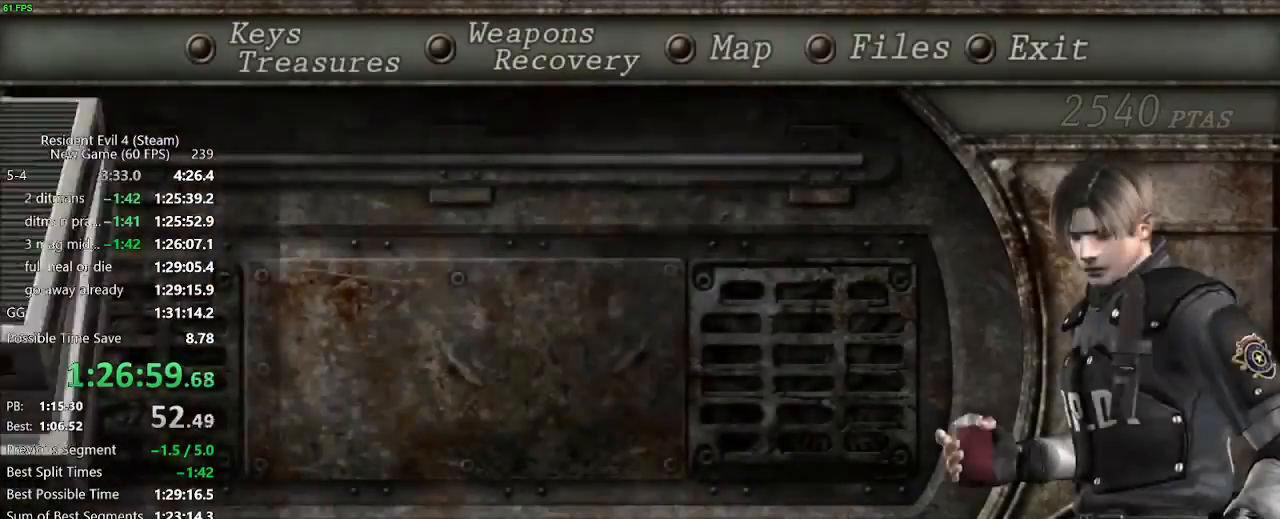
{"keys": ["f", "w"], "events": [[50, "return", "down"], [100, "tab", "down"], [150, "return", "up"], [150, "tab", "up"], [333, "w", "down"], [483, "f", "down"]]}
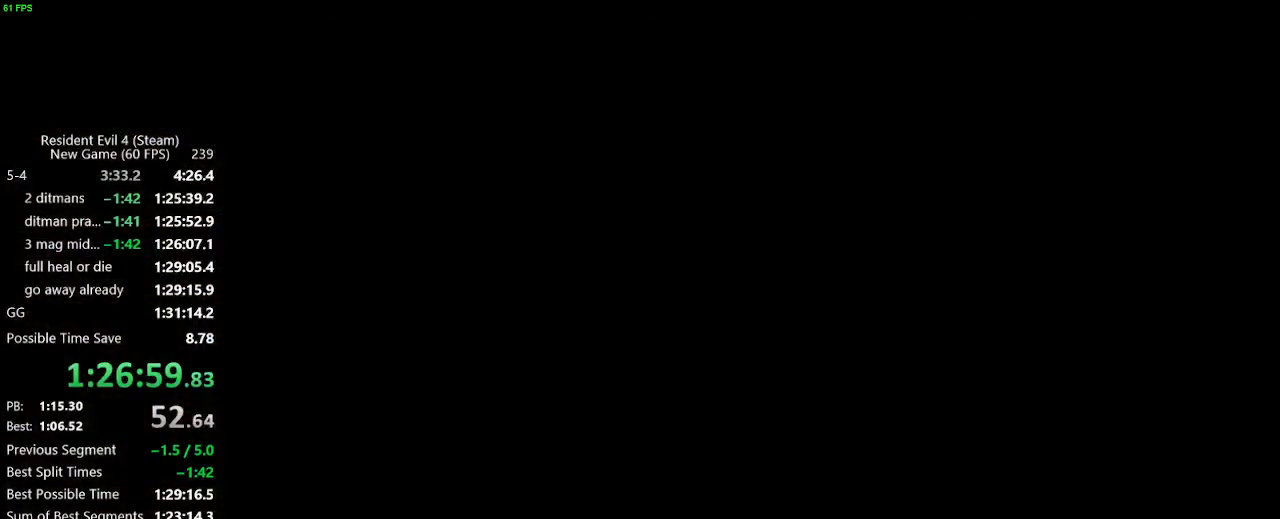
{"keys": ["w"], "events": [[17, "f", "up"], [67, "f", "down"], [117, "f", "up"], [167, "f", "down"], [217, "f", "up"], [350, "f", "down"], [400, "f", "up"], [450, "f", "down"], [483, "f", "up"]]}
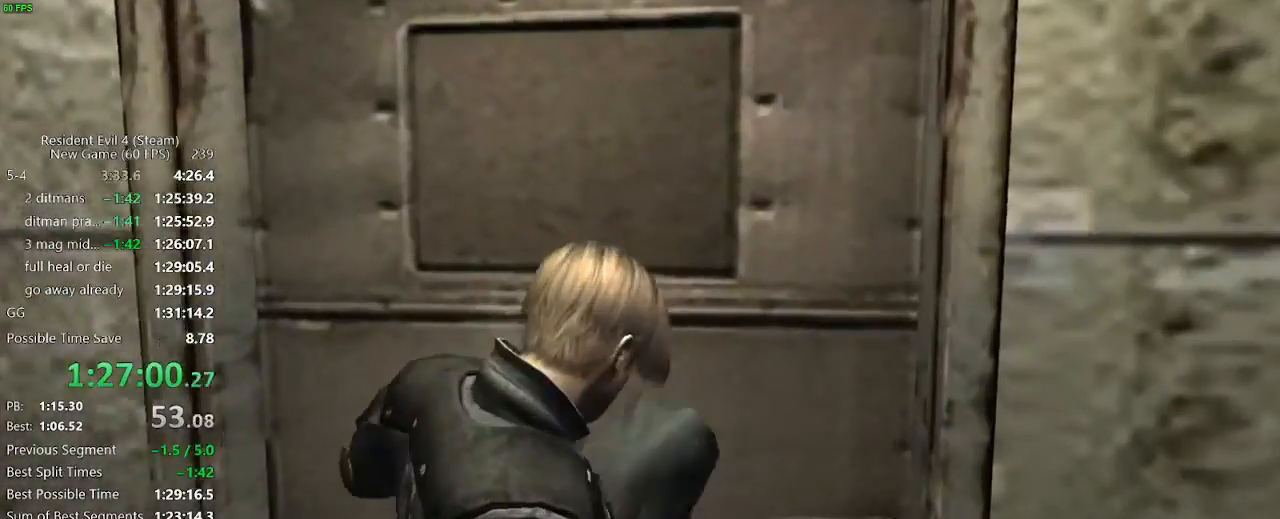
{"keys": ["w"], "events": [[33, "f", "down"], [83, "f", "up"], [367, "f", "down"], [417, "f", "up"], [467, "f", "down"], [500, "f", "up"]]}
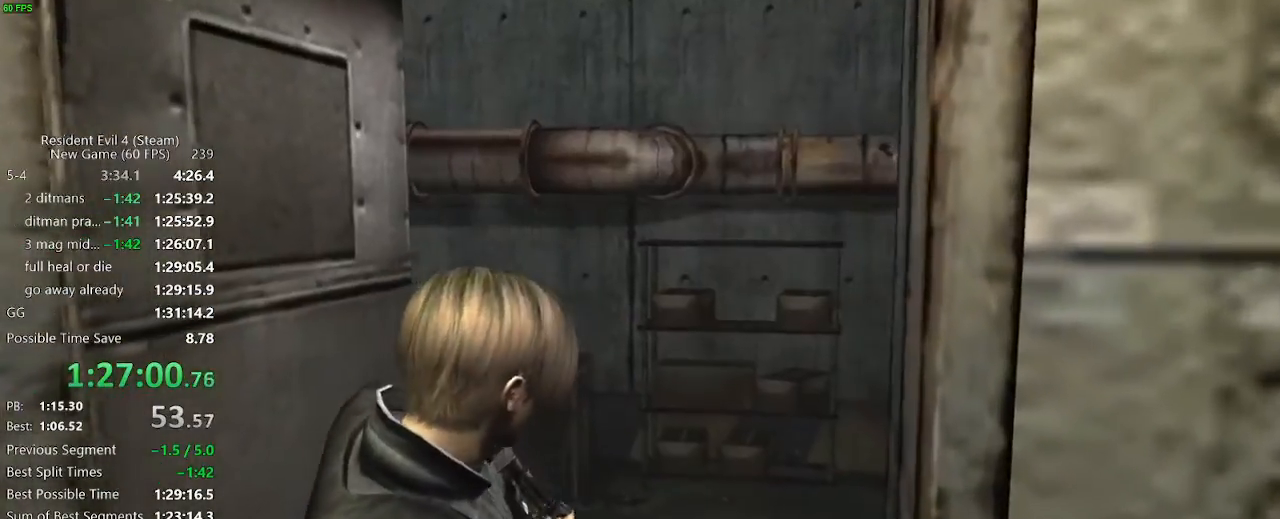
{"keys": ["a", "w"], "events": [[50, "a", "down"], [50, "f", "down"], [100, "a", "up"], [100, "f", "up"], [150, "f", "down"], [200, "f", "up"], [250, "f", "down"], [283, "f", "up"], [383, "a", "down"]]}
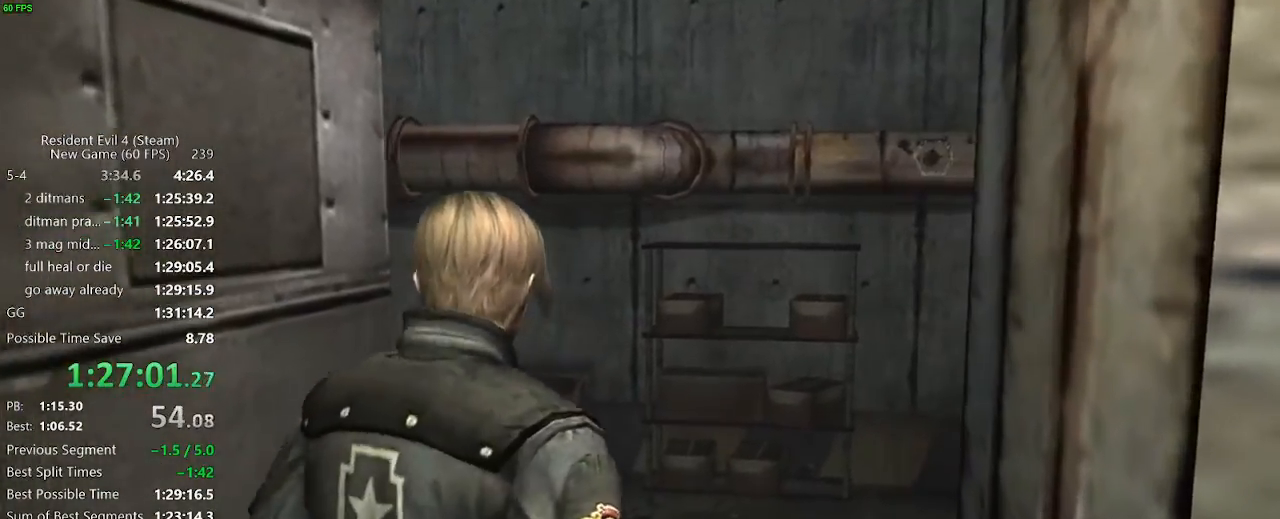
{"keys": ["return"], "events": [[67, "a", "up"], [117, "shift_r", "down"], [117, "w", "up"], [167, "tab", "down"], [250, "tab", "up"], [400, "d", "down"], [450, "shift_r", "up"], [500, "d", "up"], [500, "return", "down"]]}
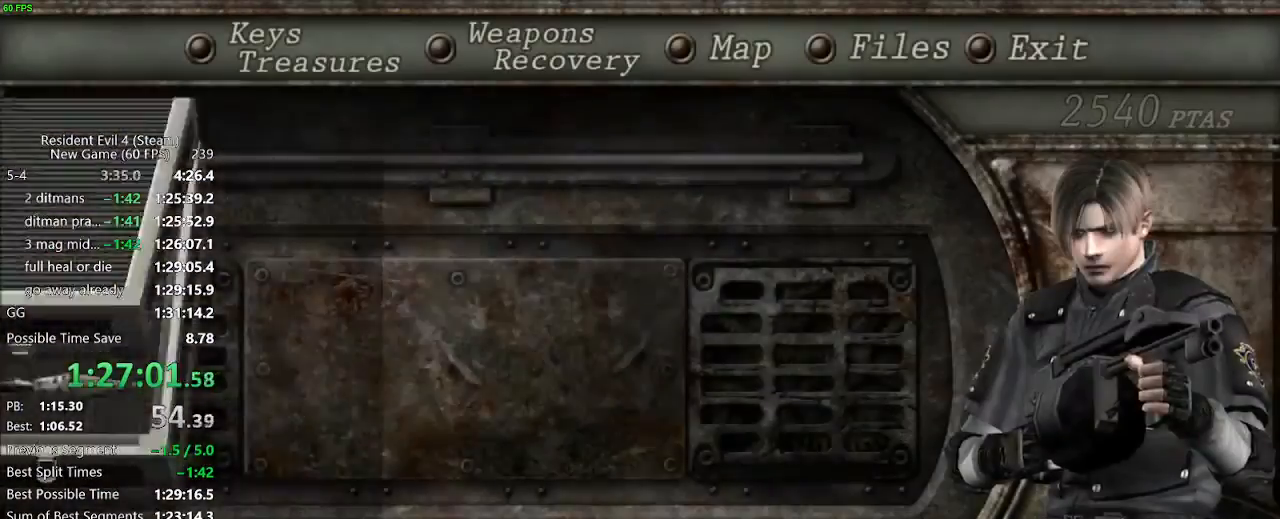
{"keys": ["a", "w"], "events": [[83, "return", "up"], [133, "return", "down"], [133, "tab", "down"], [183, "return", "up"], [183, "tab", "up"], [317, "a", "down"], [317, "w", "down"]]}
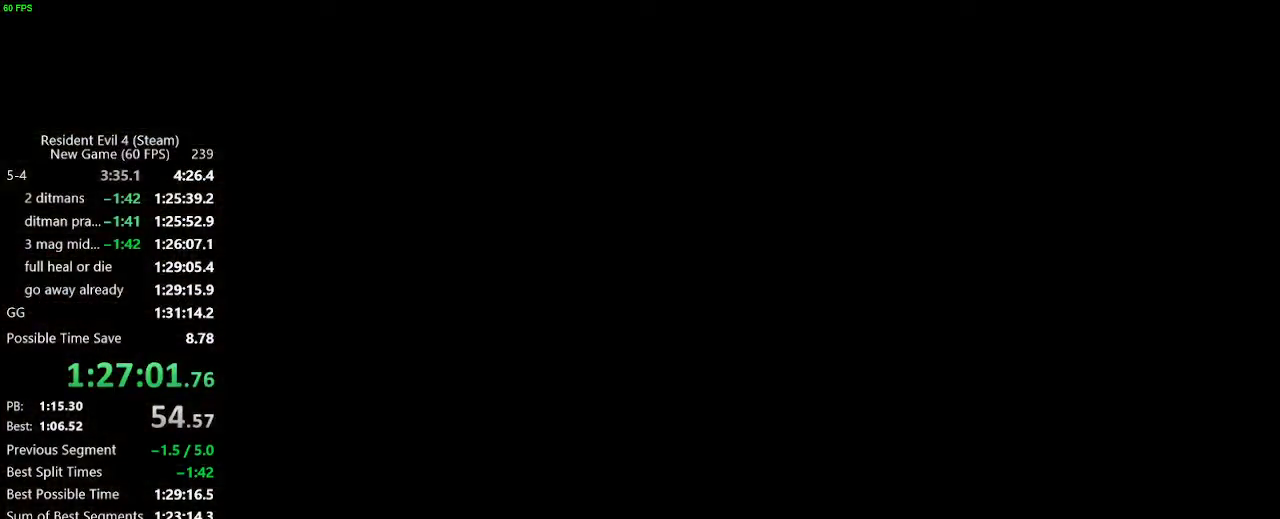
{"keys": ["a", "w"], "events": []}
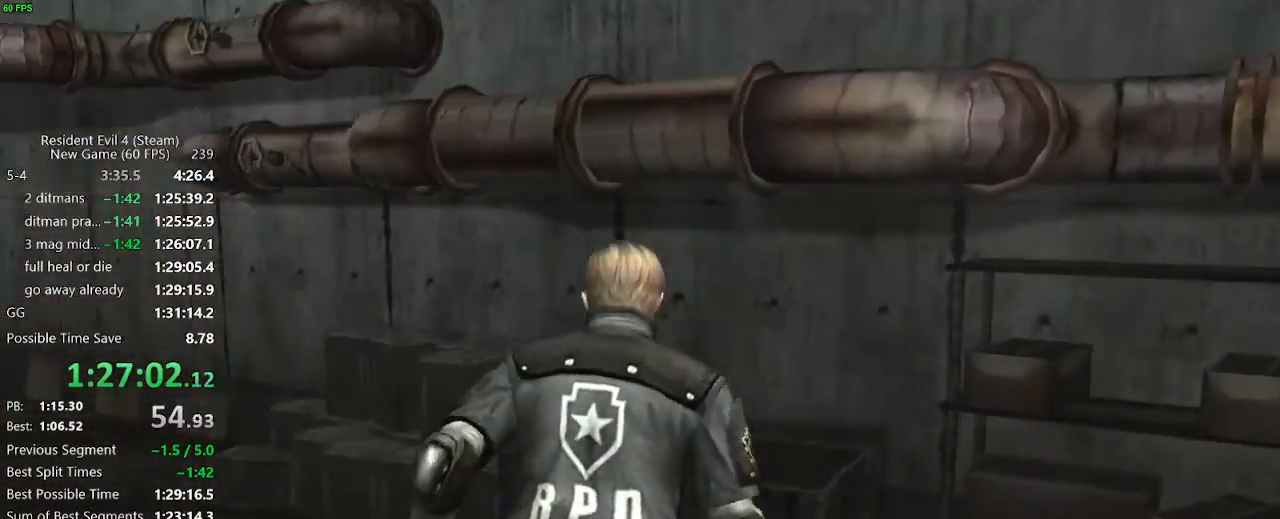
{"keys": ["a", "w"], "events": []}